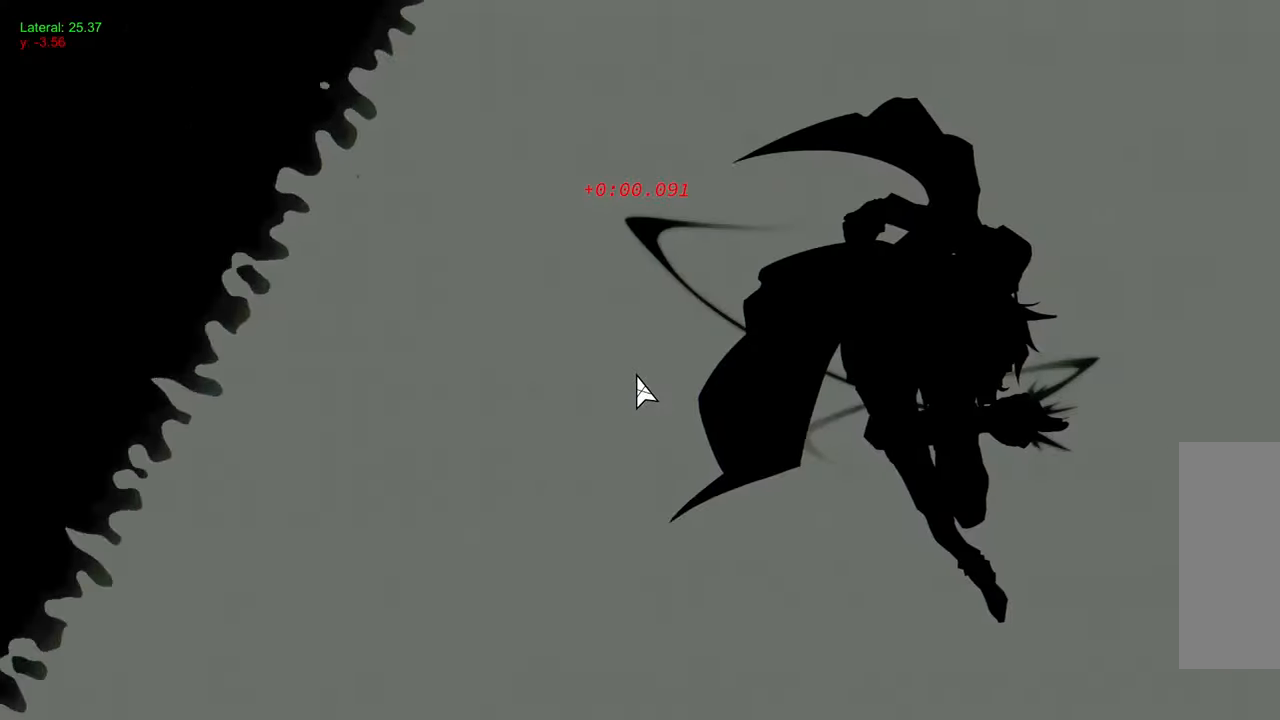
Gameplay with keyboard and mouse; each line is a JSON object with the keys and mouse buttons held at the frame after it. "events" lists presses ("down") and releases ("up") of "a", "d", "q", "s", "space", "w", "mouse_left", "mouse_wheel" and "mouse_right" between this image and that frame as [ms after this image, input, new state], when the widget could be followed in between. "mouse_left", "mouse_wheel", "mouse_right" = the "left", "wheel", "right" buttons of the "mouse" list. No other keys are recorded. "wheel" means that the mouse wheel is clicked or scrolled. Mouse movement is not recorded.
{"keys": ["w"], "mouse": [], "events": [[100, "space", "up"]]}
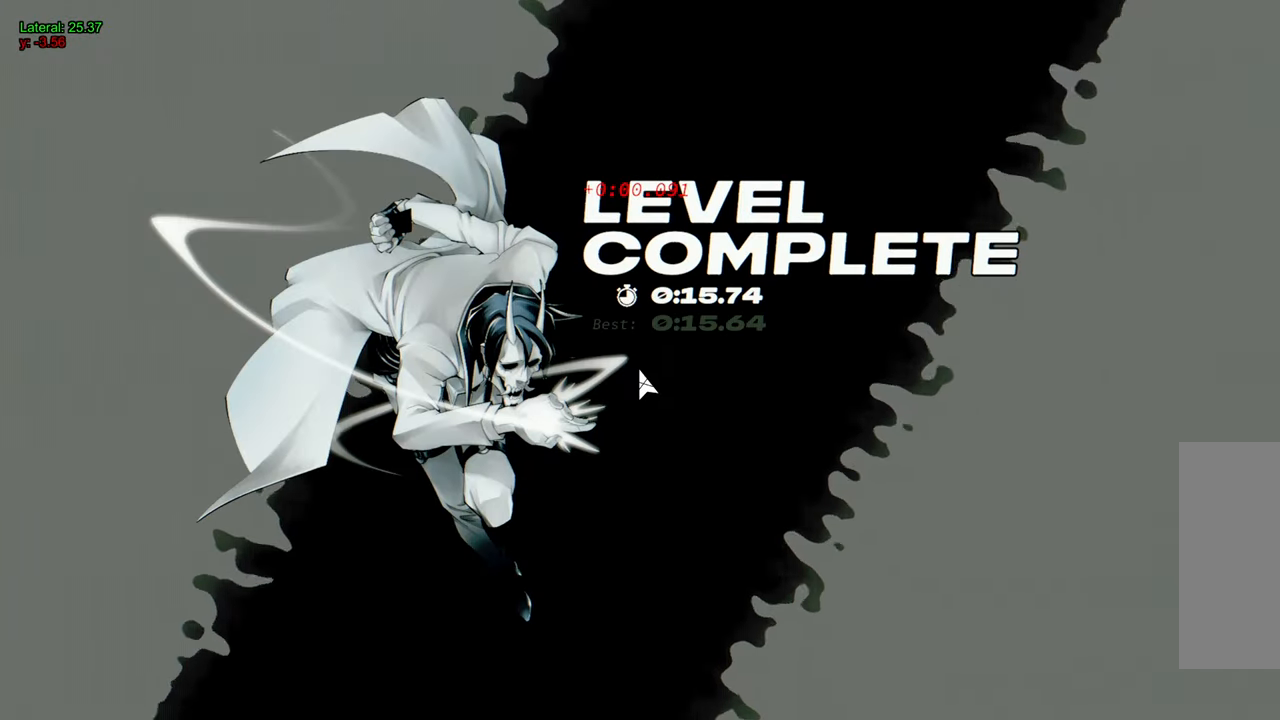
{"keys": [], "mouse": [], "events": [[150, "space", "down"], [283, "space", "up"], [300, "w", "up"]]}
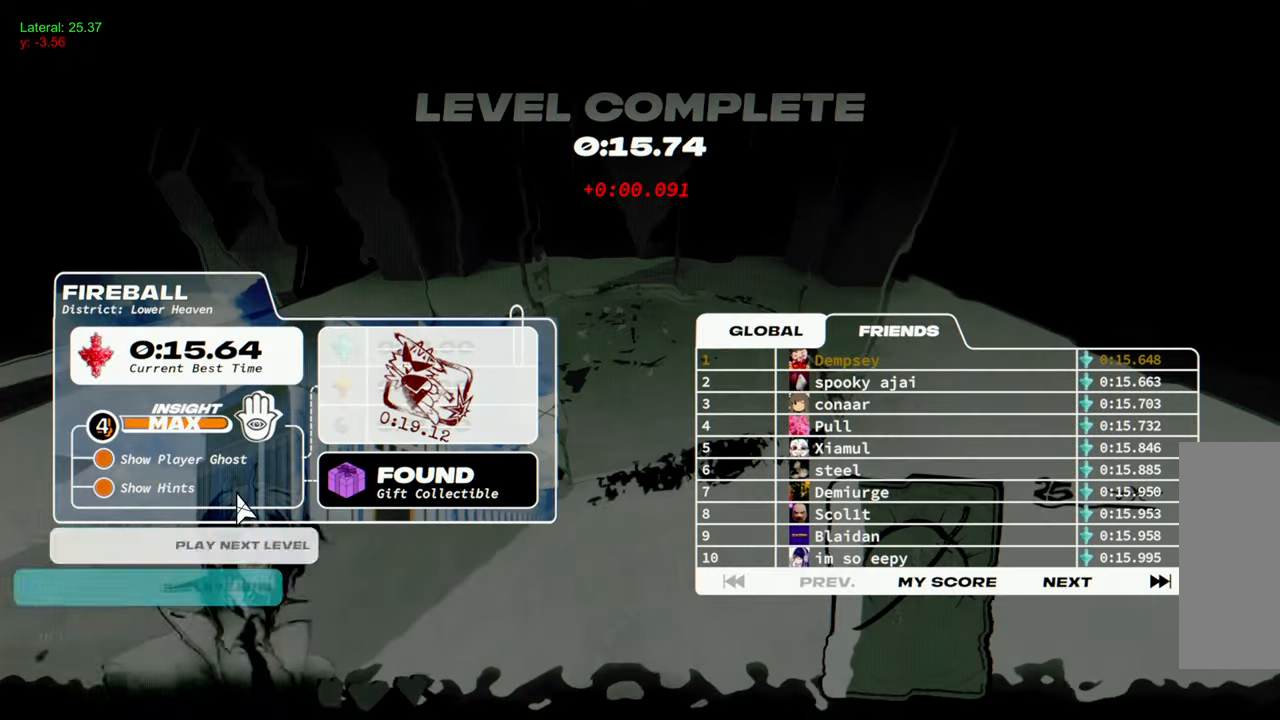
{"keys": [], "mouse": [], "events": [[400, "mouse_left", "down"], [500, "mouse_left", "up"]]}
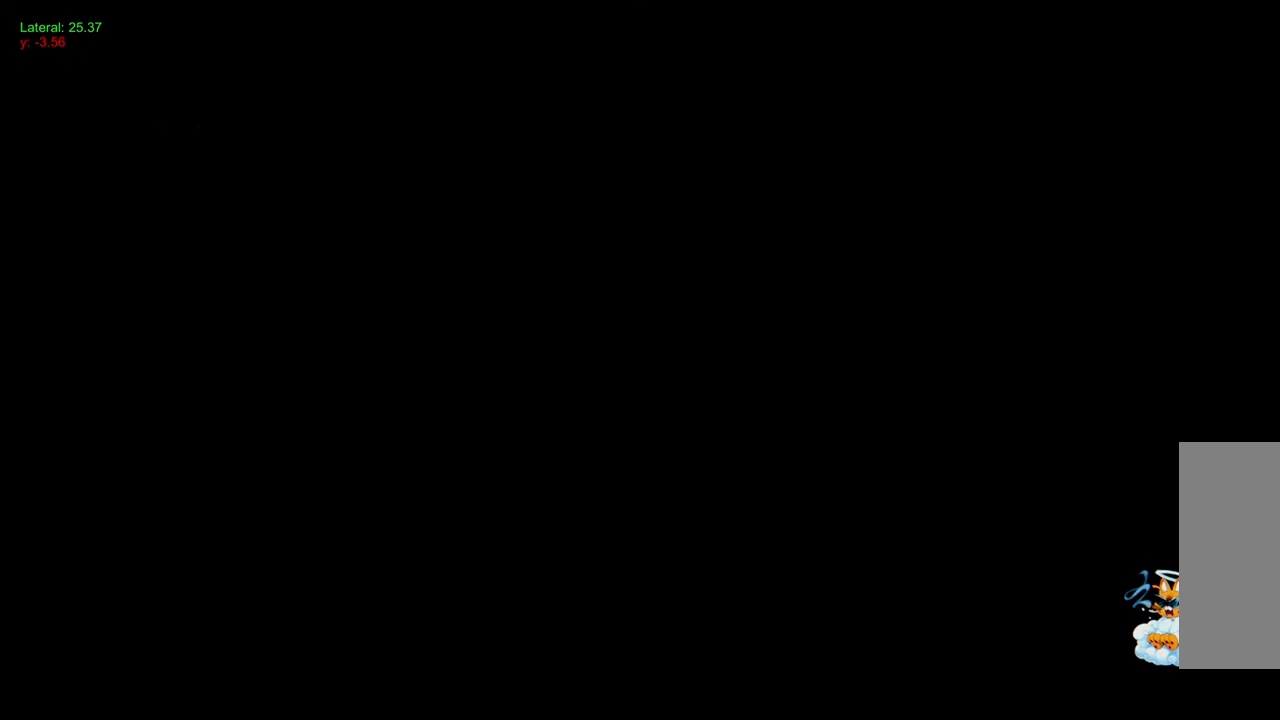
{"keys": ["w"], "mouse": [], "events": [[133, "w", "down"]]}
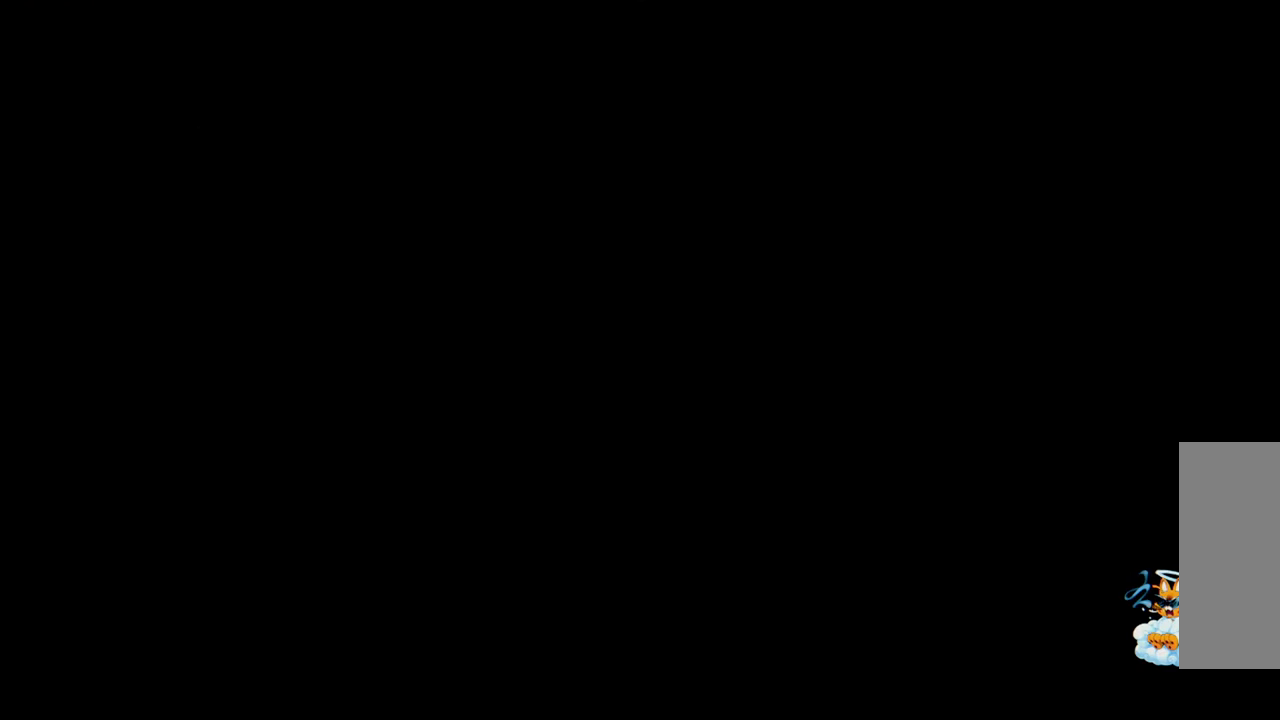
{"keys": ["w"], "mouse": [], "events": [[17, "space", "down"], [100, "space", "up"], [333, "space", "down"], [433, "space", "up"]]}
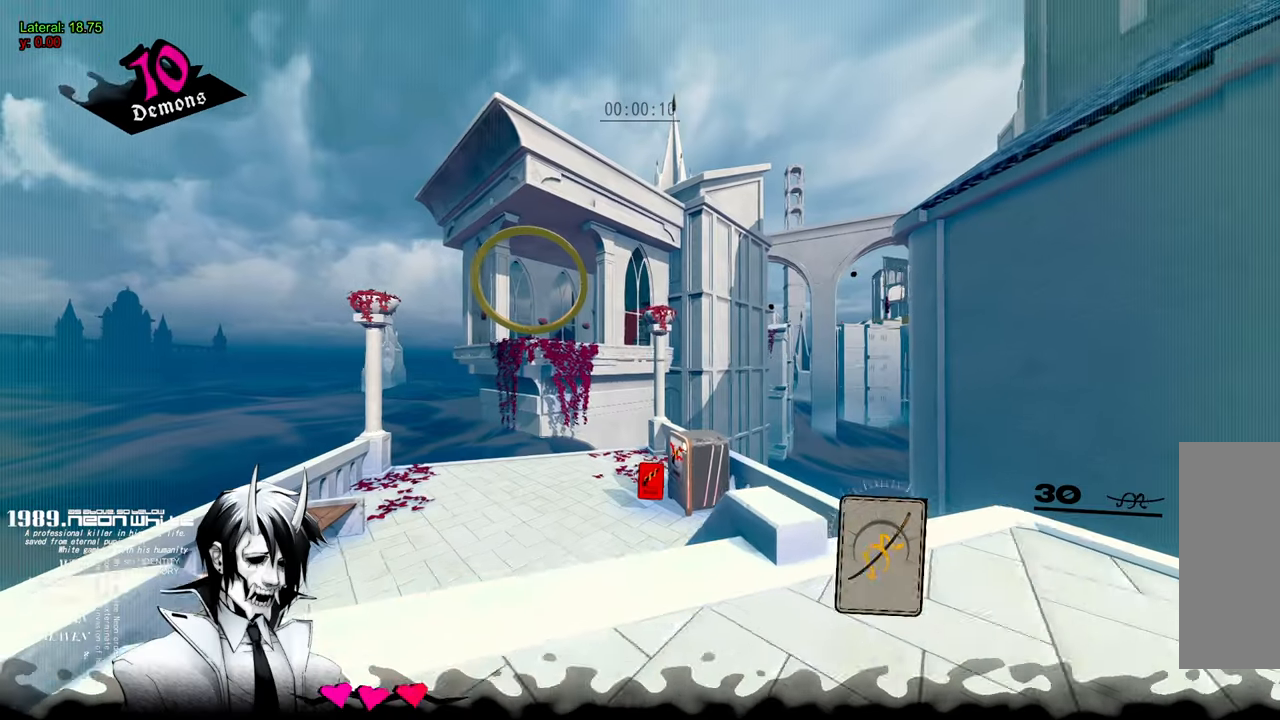
{"keys": ["w"], "mouse": [], "events": []}
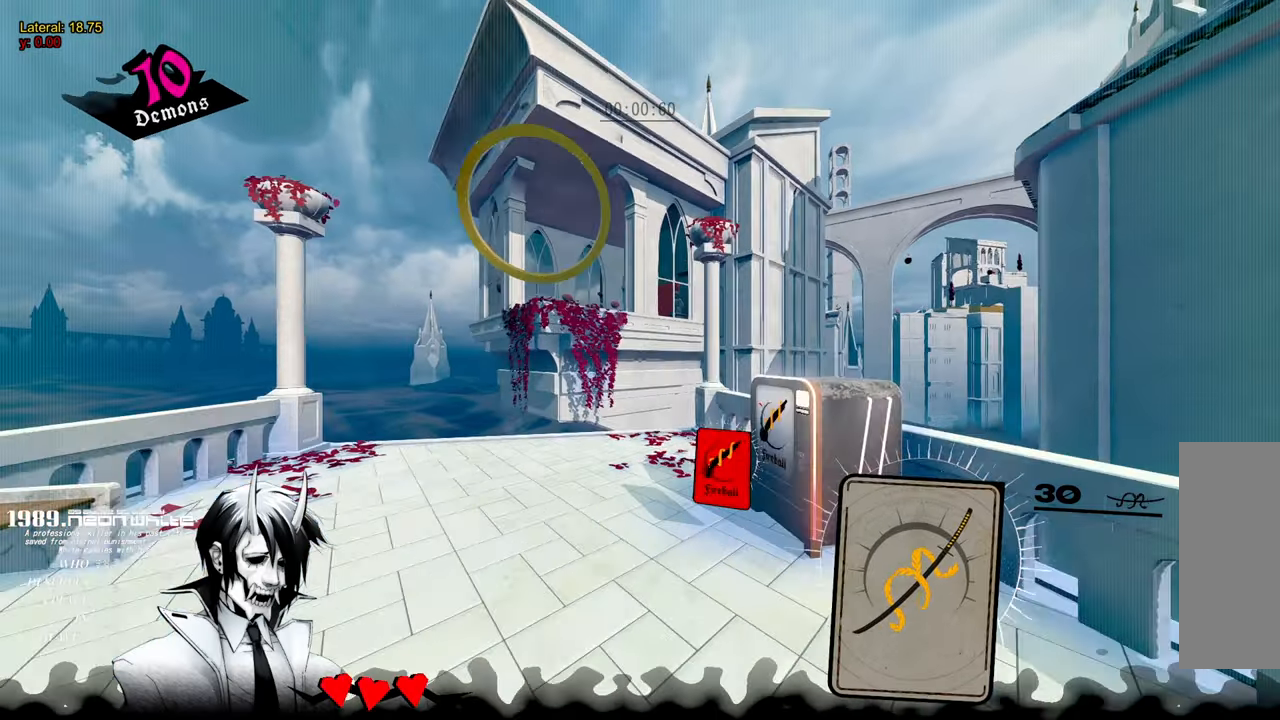
{"keys": ["space", "w"], "mouse": [], "events": [[283, "space", "down"]]}
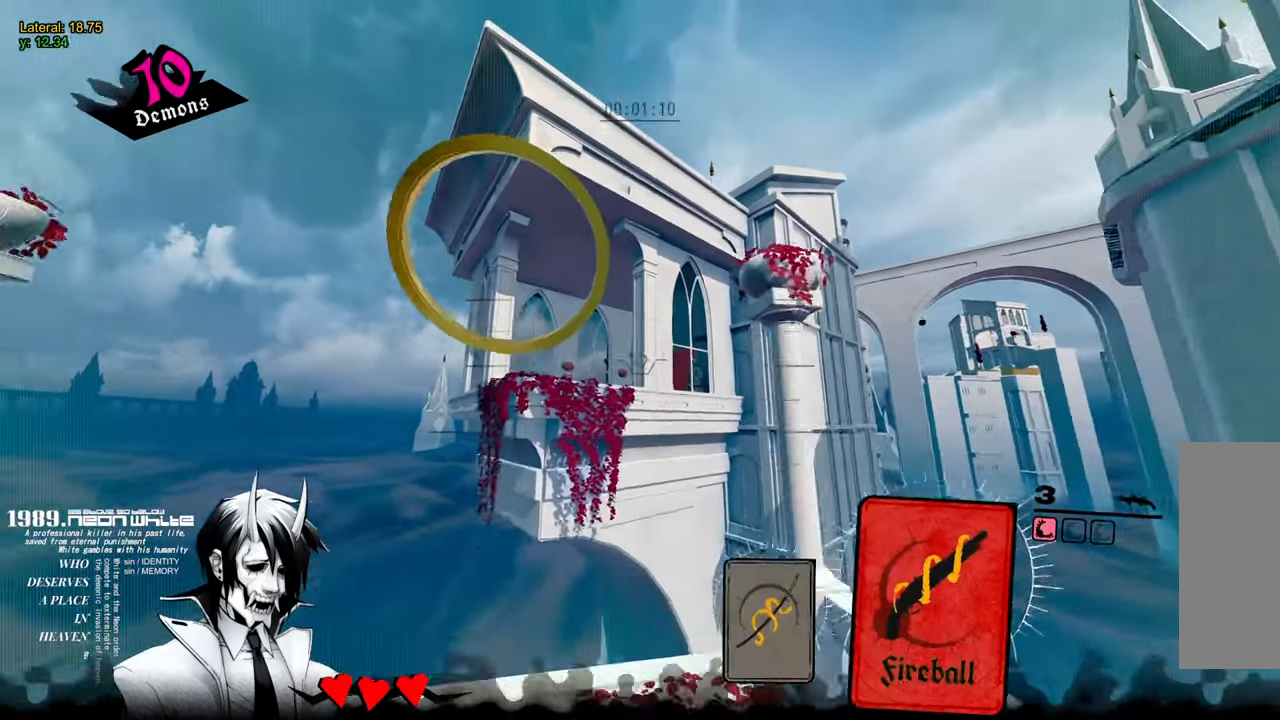
{"keys": ["w"], "mouse": [], "events": [[200, "mouse_right", "down"], [383, "mouse_right", "up"], [483, "space", "up"]]}
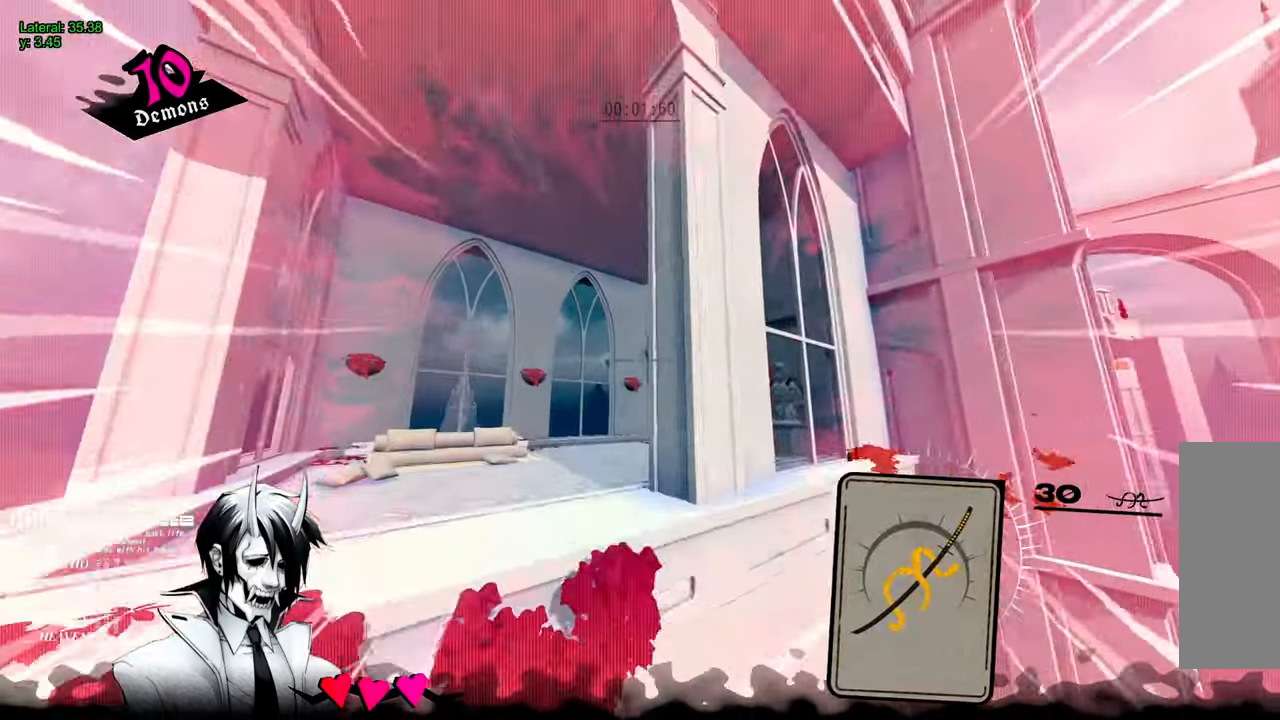
{"keys": ["w"], "mouse": [], "events": []}
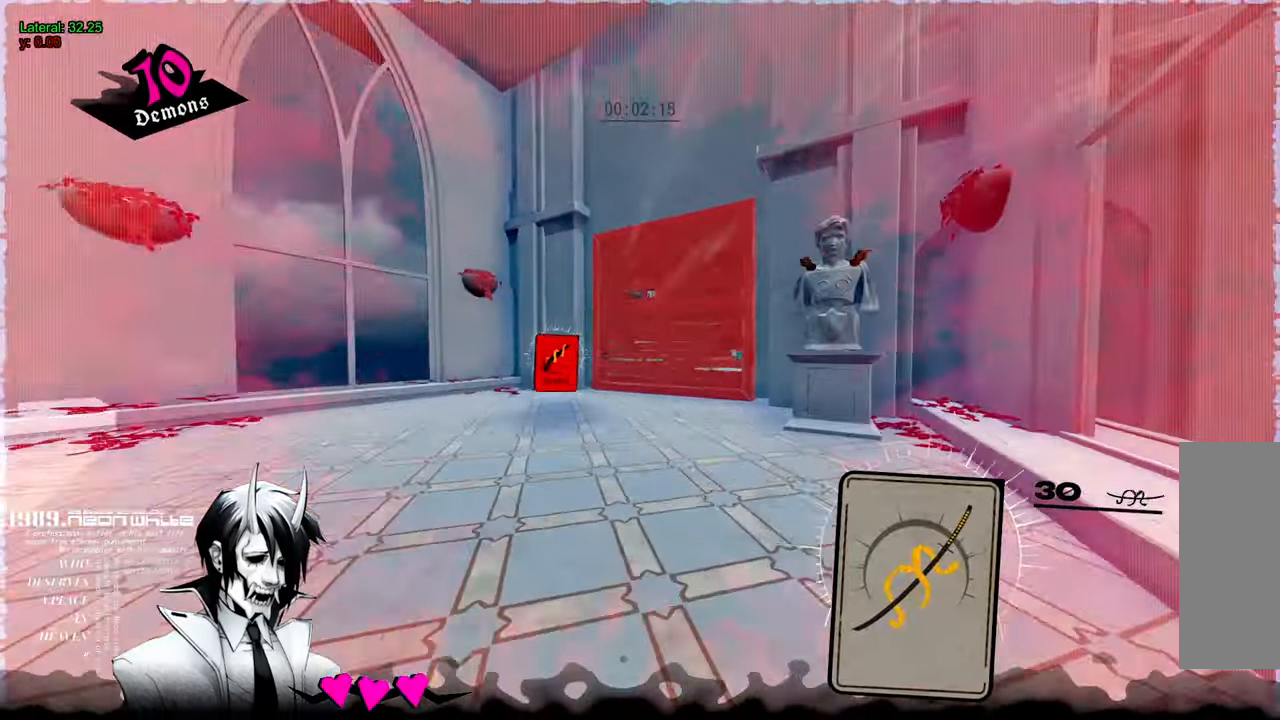
{"keys": ["w"], "mouse": [], "events": [[284, "space", "down"], [334, "mouse_right", "down"], [334, "space", "up"], [417, "mouse_right", "up"]]}
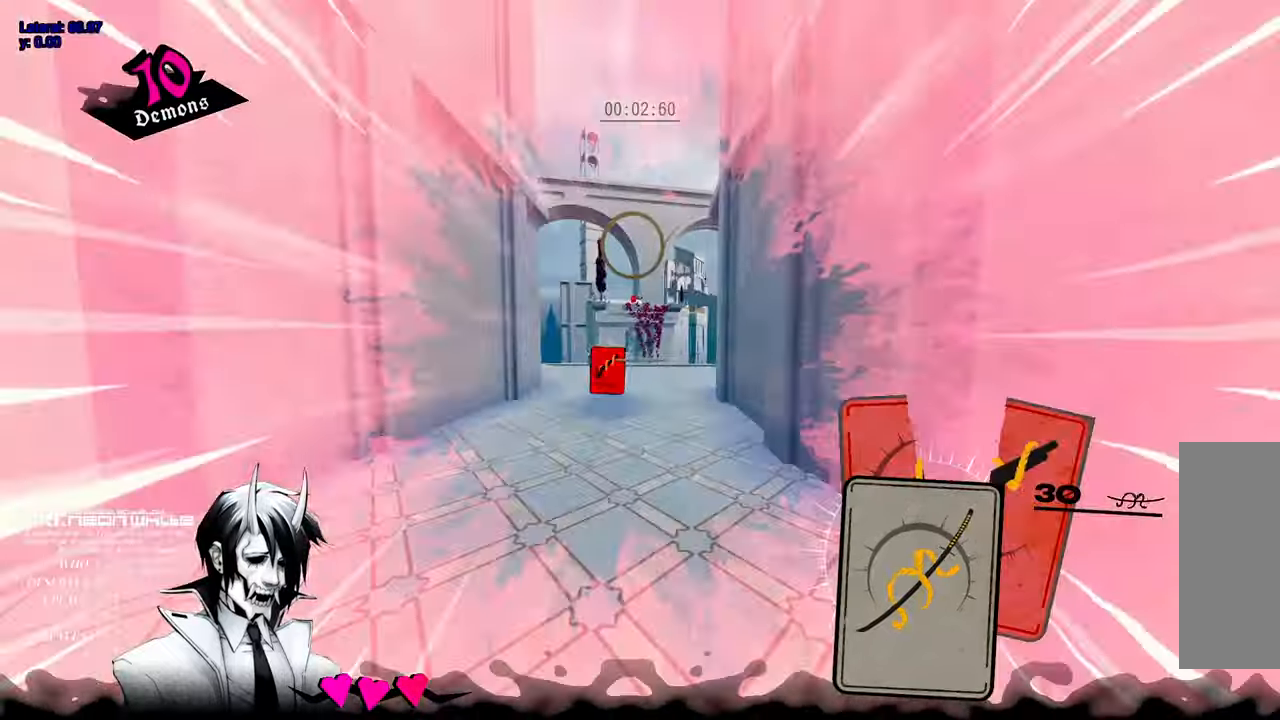
{"keys": ["w"], "mouse": [], "events": []}
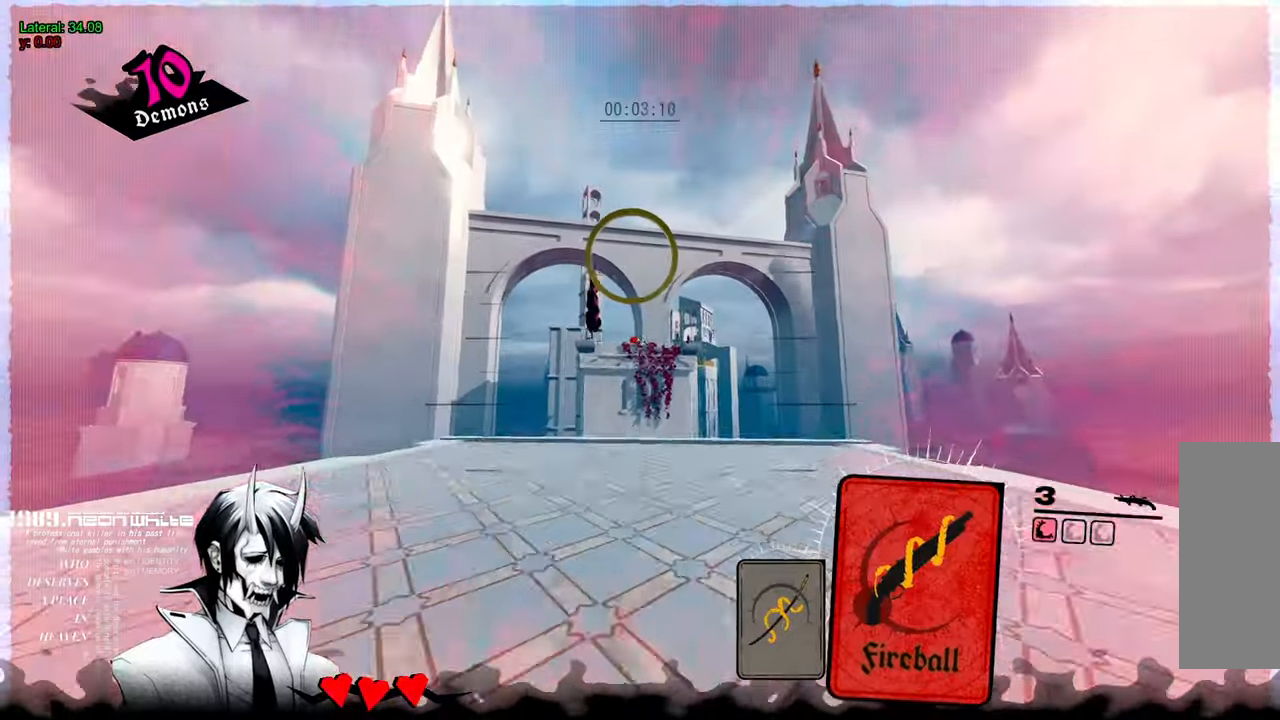
{"keys": ["space", "w"], "mouse": [], "events": [[34, "space", "down"]]}
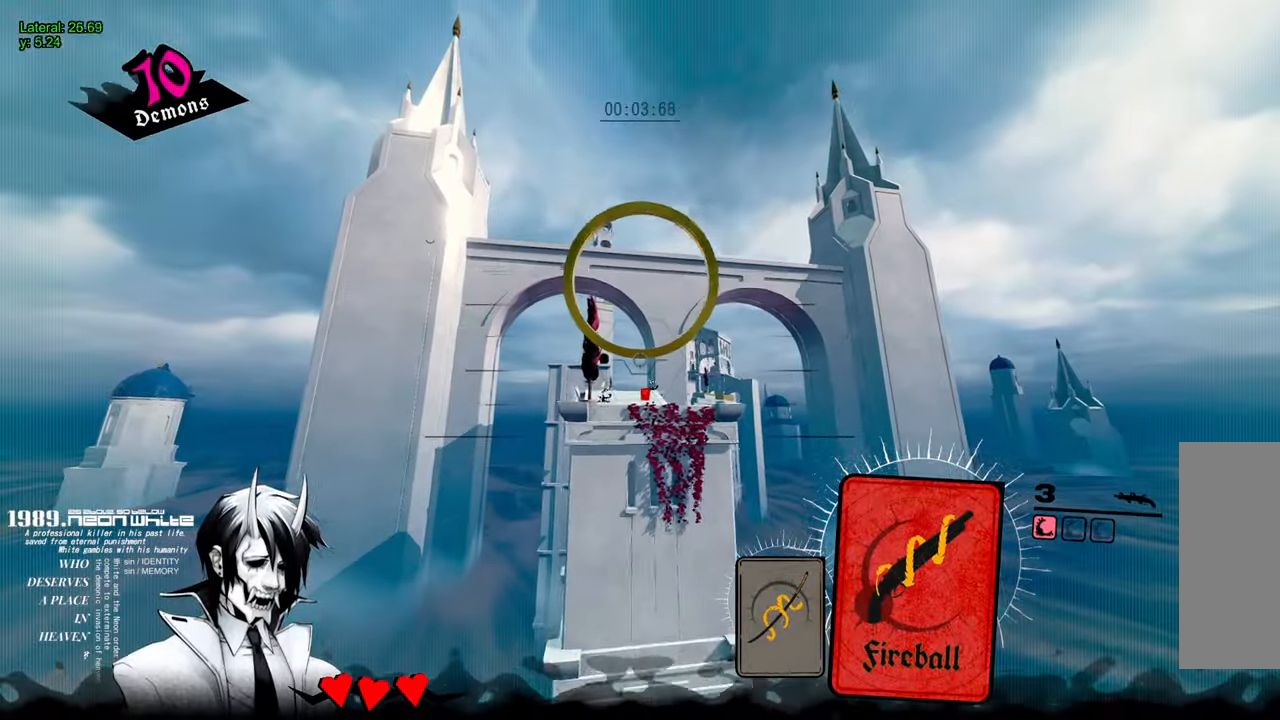
{"keys": ["w"], "mouse": [], "events": [[184, "mouse_right", "down"], [367, "mouse_right", "up"], [417, "space", "up"]]}
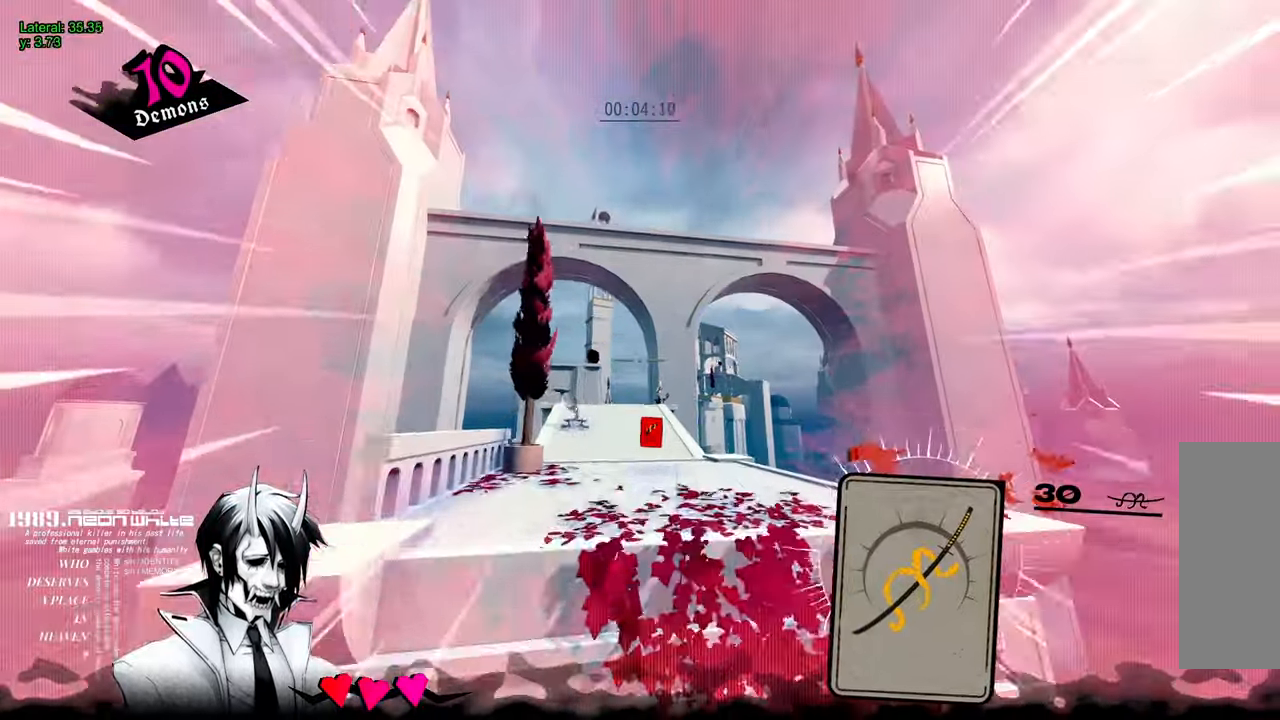
{"keys": ["w"], "mouse": [], "events": []}
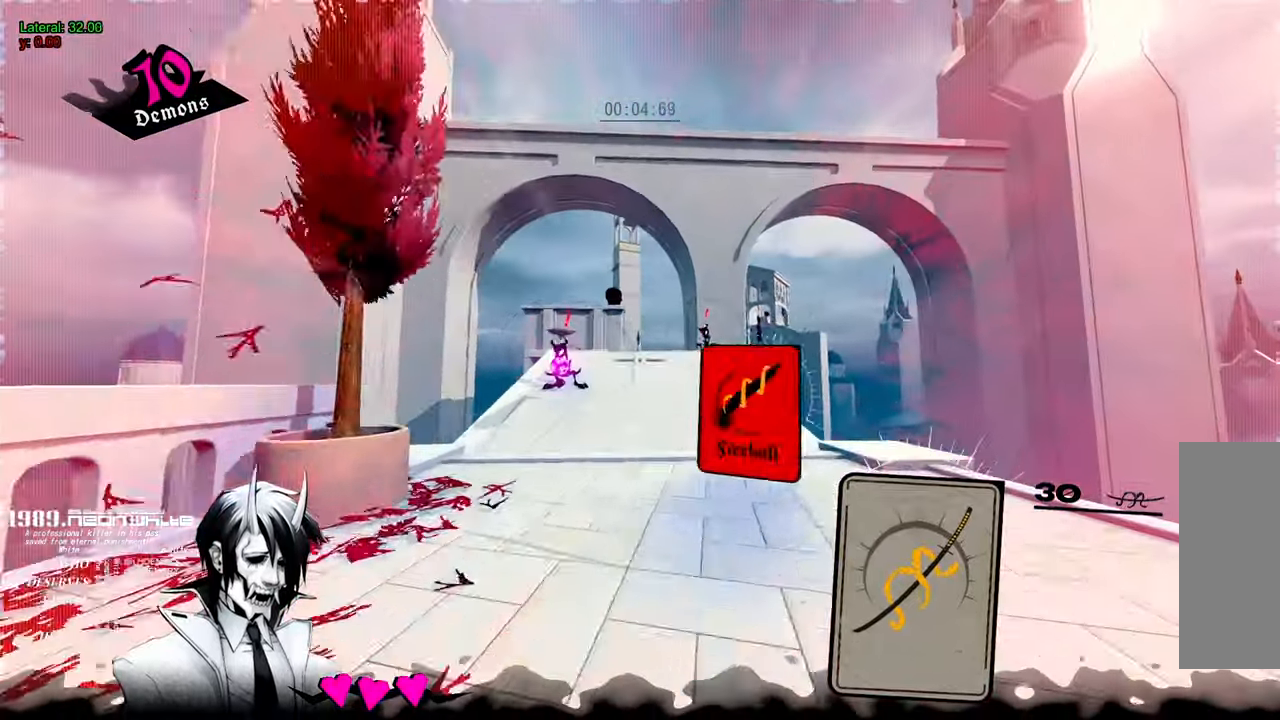
{"keys": ["q", "space", "w"], "mouse": ["left"], "events": [[167, "a", "down"], [167, "mouse_left", "down"], [167, "space", "down"], [350, "a", "up"], [500, "q", "down"]]}
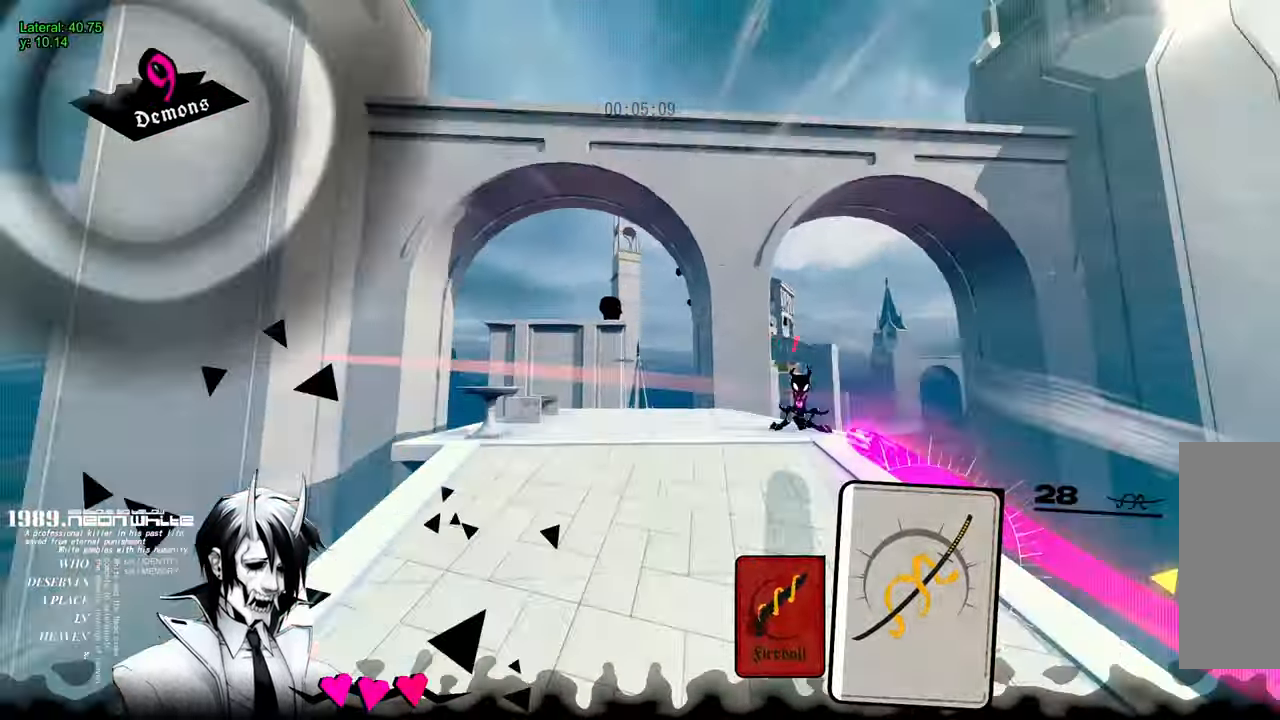
{"keys": ["space", "w"], "mouse": ["left"], "events": [[50, "mouse_left", "up"], [100, "q", "up"], [184, "q", "down"], [284, "q", "up"], [334, "mouse_left", "down"]]}
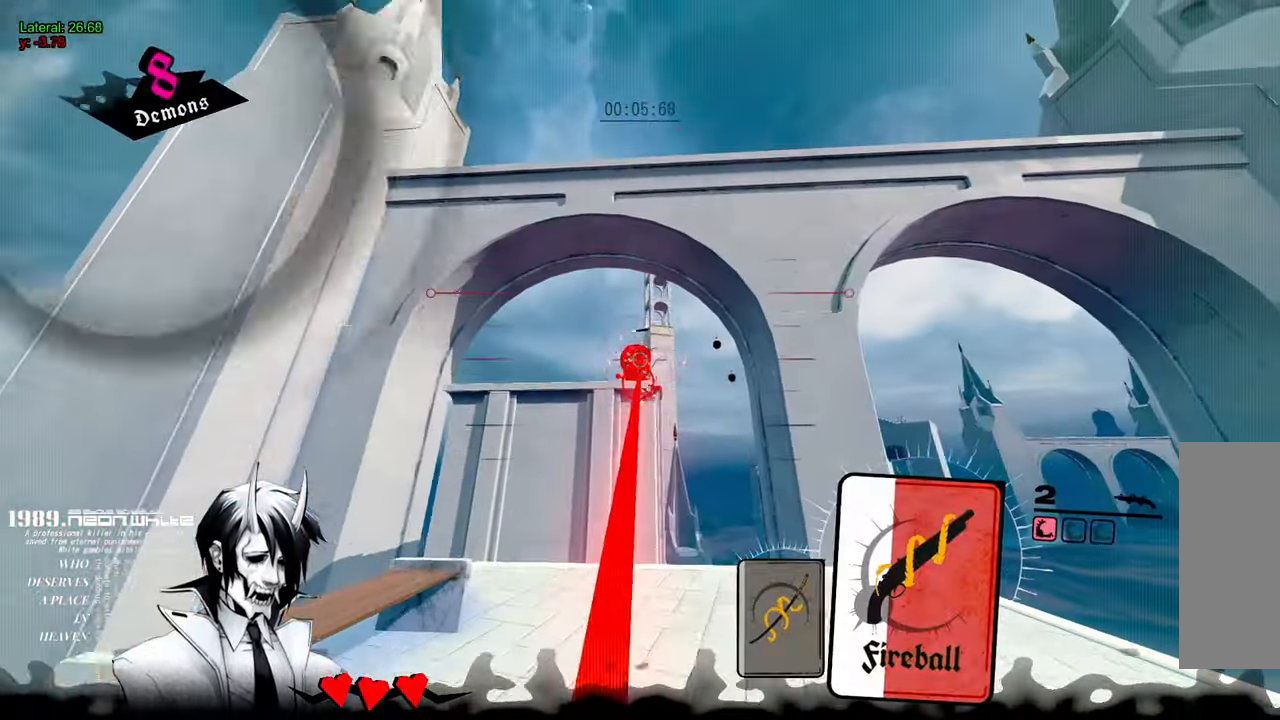
{"keys": ["w"], "mouse": ["right"], "events": [[300, "mouse_left", "up"], [384, "mouse_right", "down"], [434, "space", "up"]]}
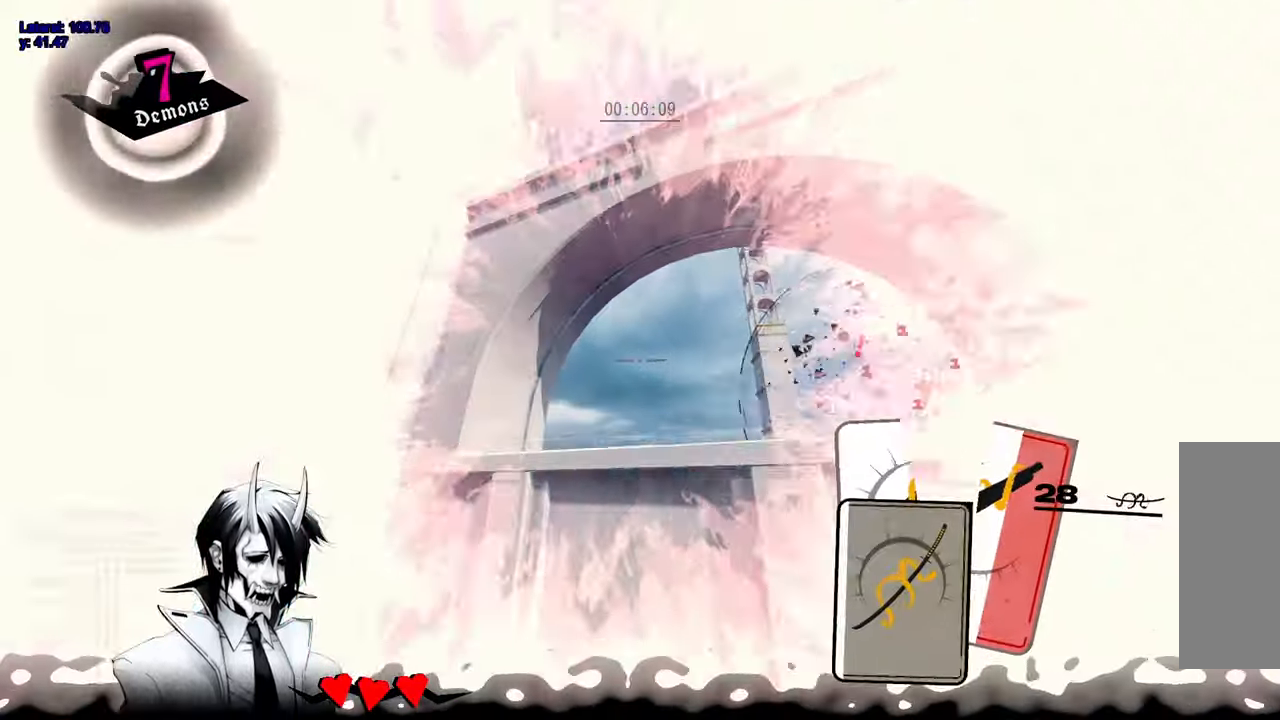
{"keys": ["w"], "mouse": [], "events": [[117, "mouse_right", "up"]]}
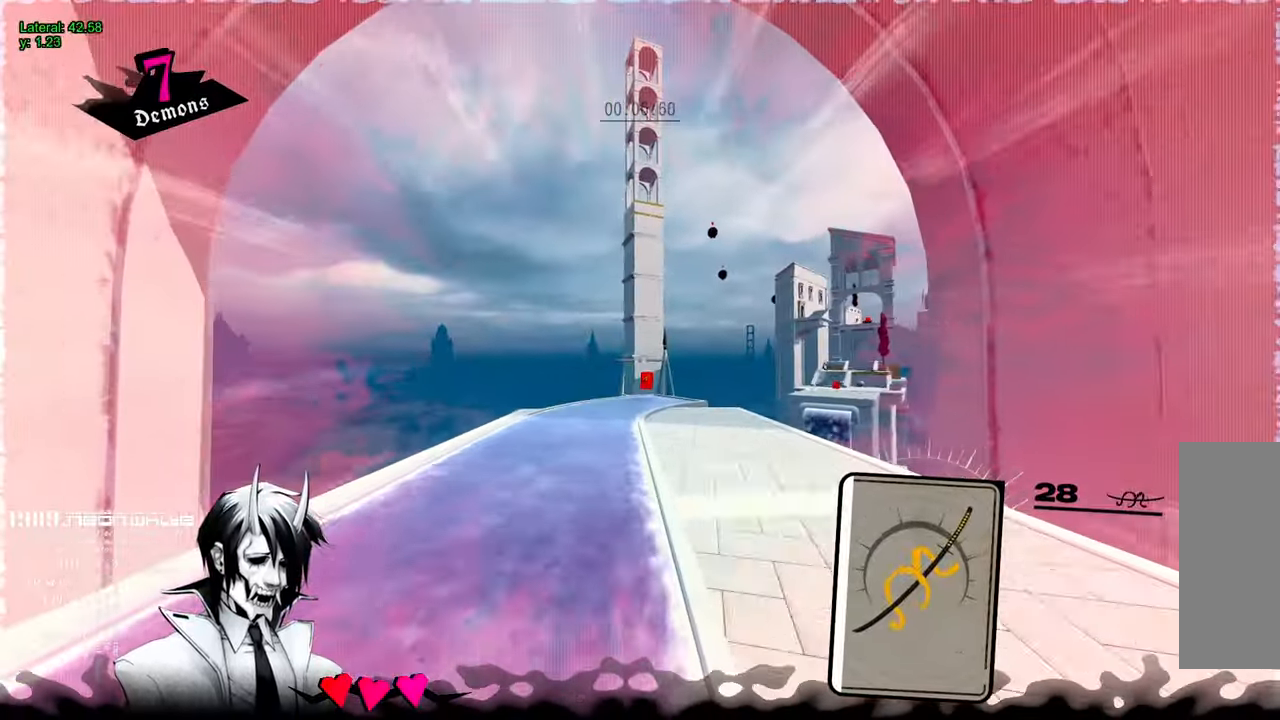
{"keys": ["w"], "mouse": [], "events": []}